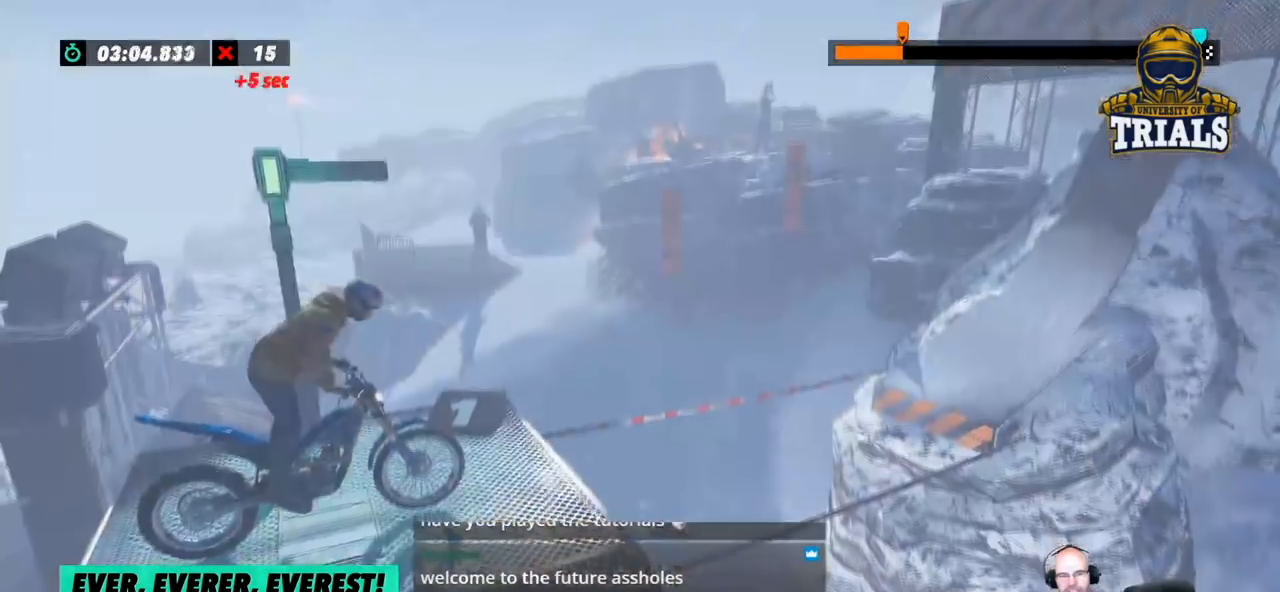
Gameplay with a controller (Xbox layout); each line is a JSON object with the inputs held at the frame after it. "events" lists button and stick changes between this image and that frame as [ms after this image, input, new state], when the widget could be followed in between. Not read: A B DPAD_DOWN DPAD_LEFT DPAD_RIGHT DPAD_UP L1 L3 R1 R3 SELECT START X Y right_stick.
{"buttons": [], "left_stick": "center", "events": []}
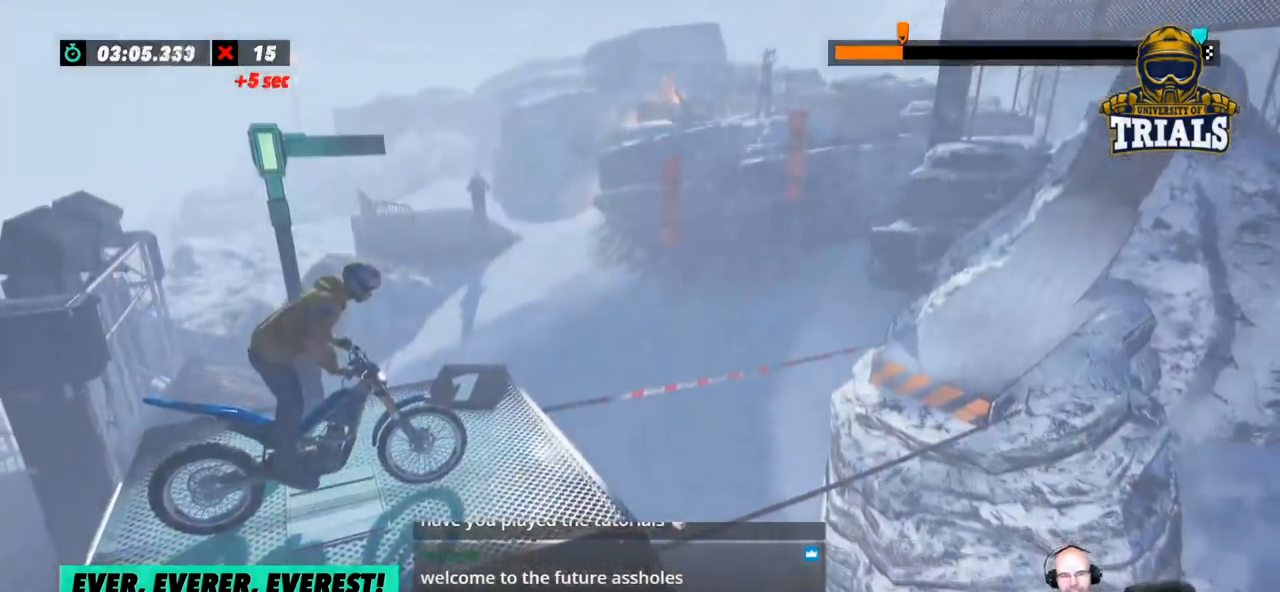
{"buttons": [], "left_stick": "center", "events": [[267, "left_stick", "left"], [418, "left_stick", "center"]]}
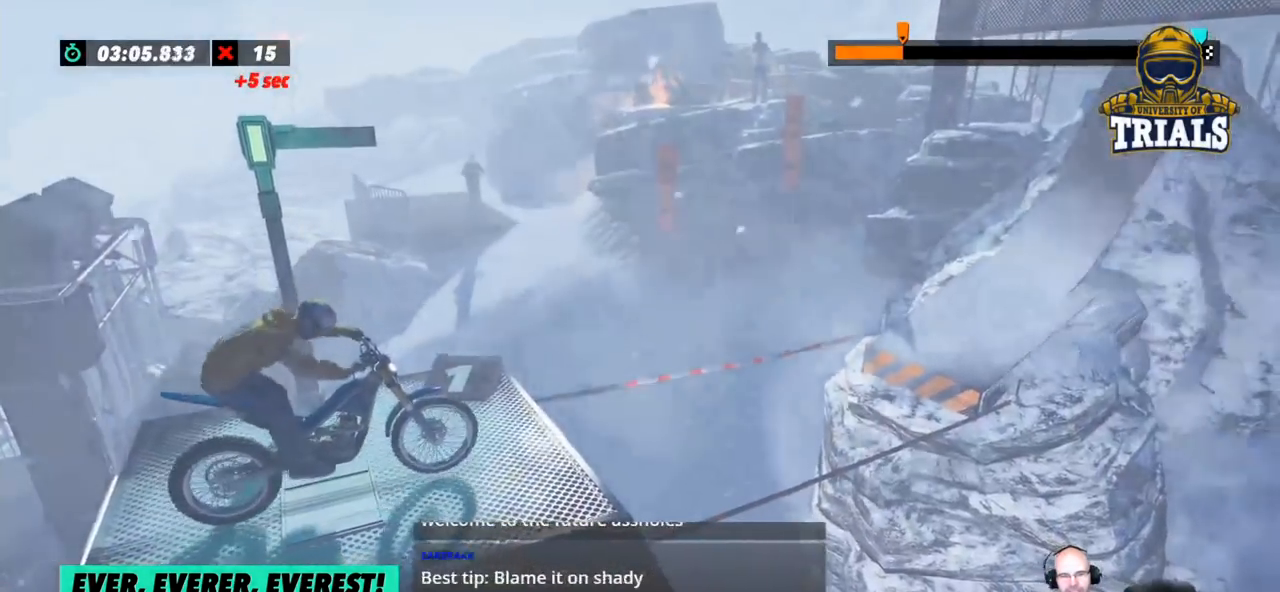
{"buttons": [], "left_stick": "center", "events": []}
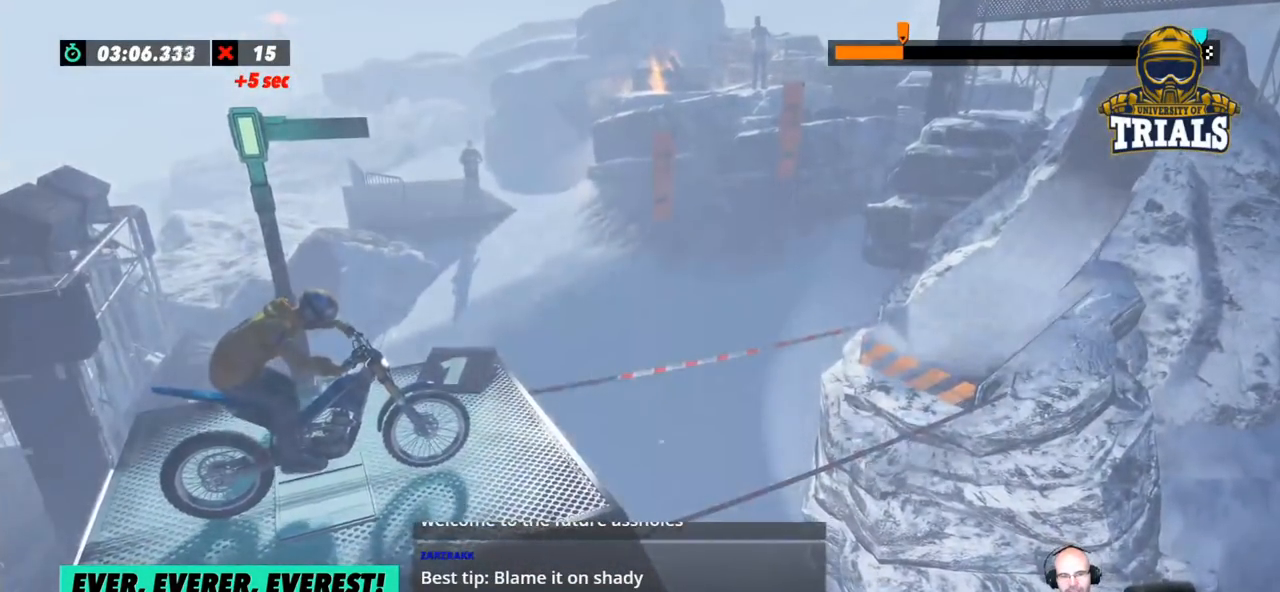
{"buttons": ["R2"], "left_stick": "center", "events": [[301, "R2", "down"]]}
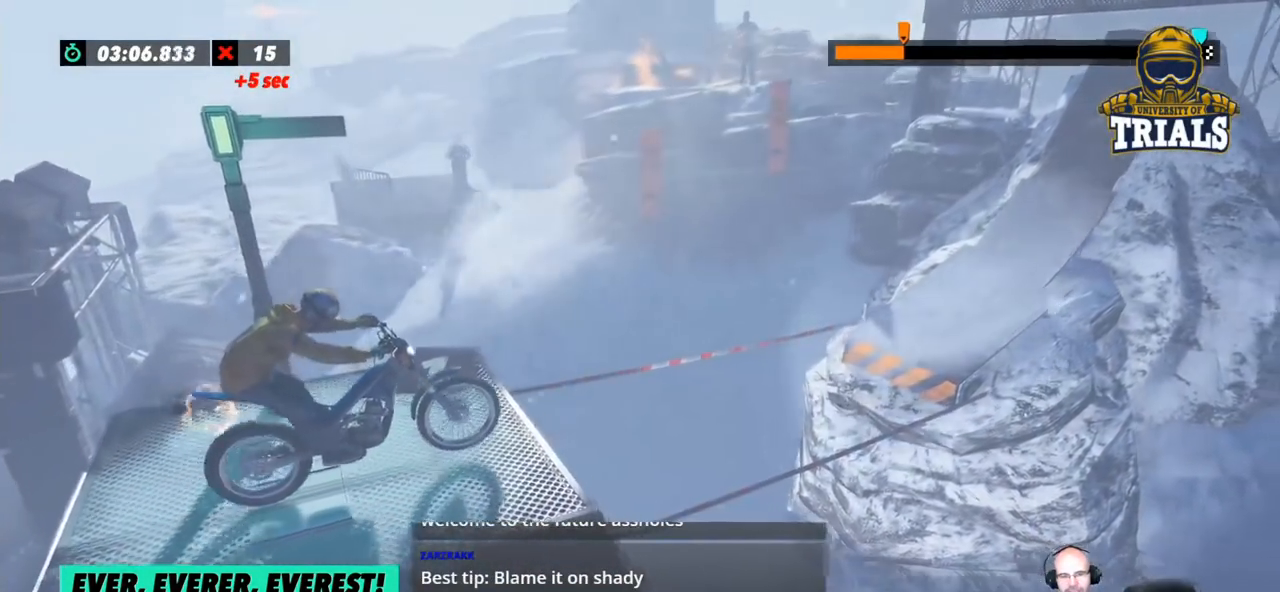
{"buttons": ["R2"], "left_stick": "right", "events": [[150, "left_stick", "right"]]}
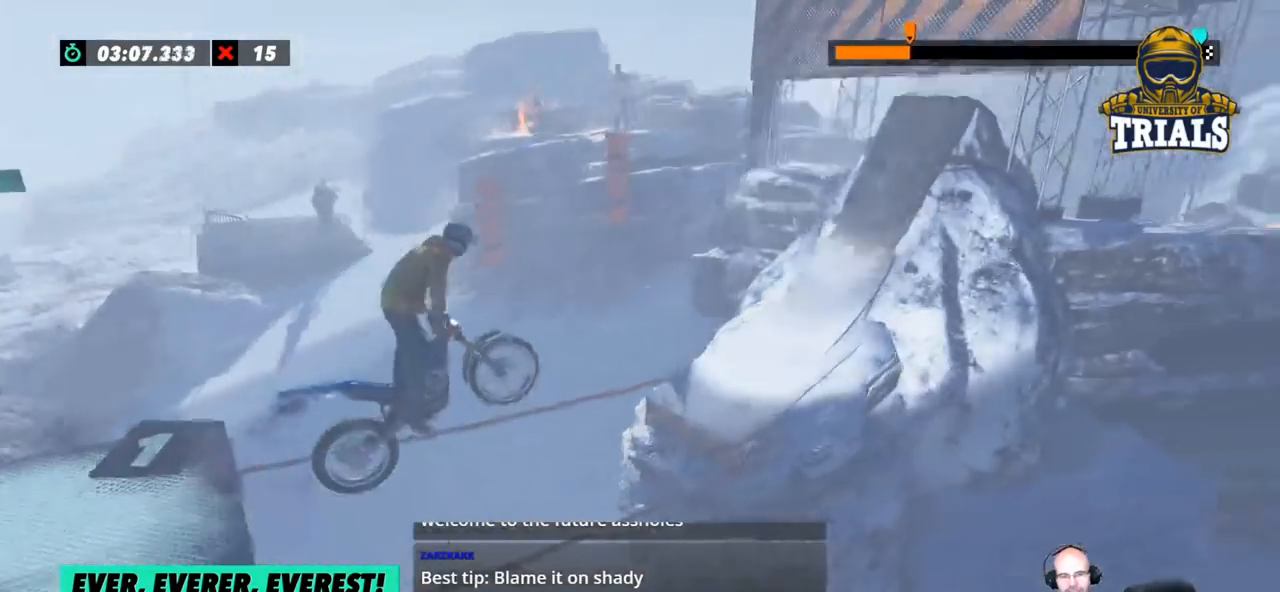
{"buttons": [], "left_stick": "left", "events": [[167, "left_stick", "center"], [234, "R2", "up"], [317, "left_stick", "left"]]}
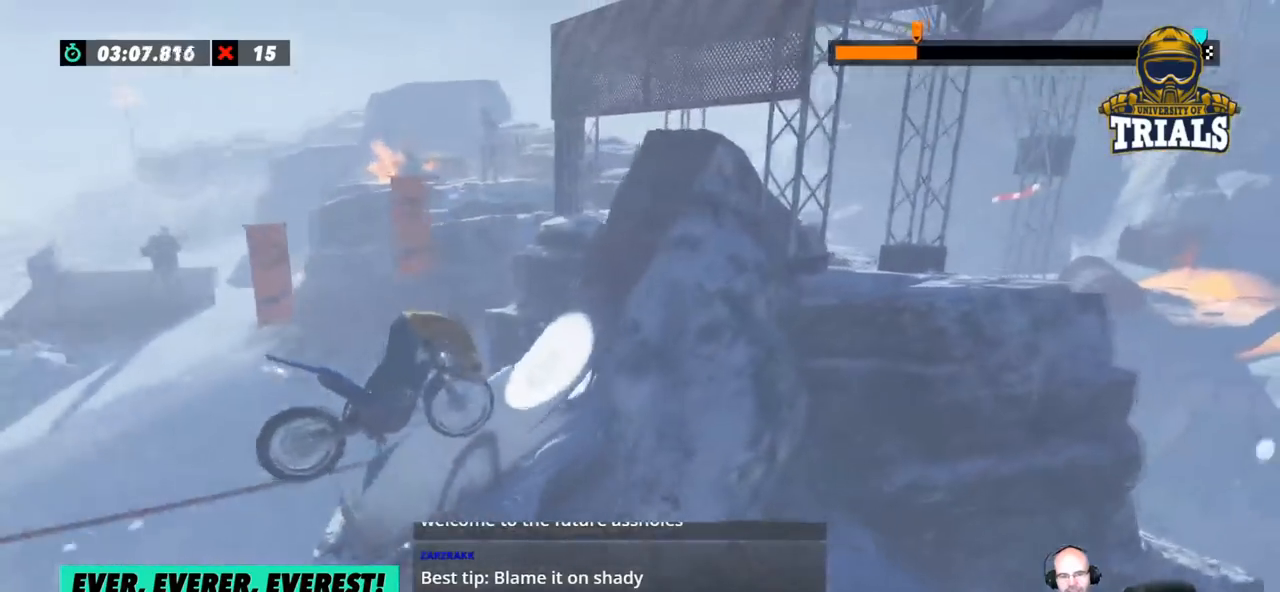
{"buttons": ["R2"], "left_stick": "right", "events": [[34, "left_stick", "center"], [318, "left_stick", "right"], [435, "R2", "down"]]}
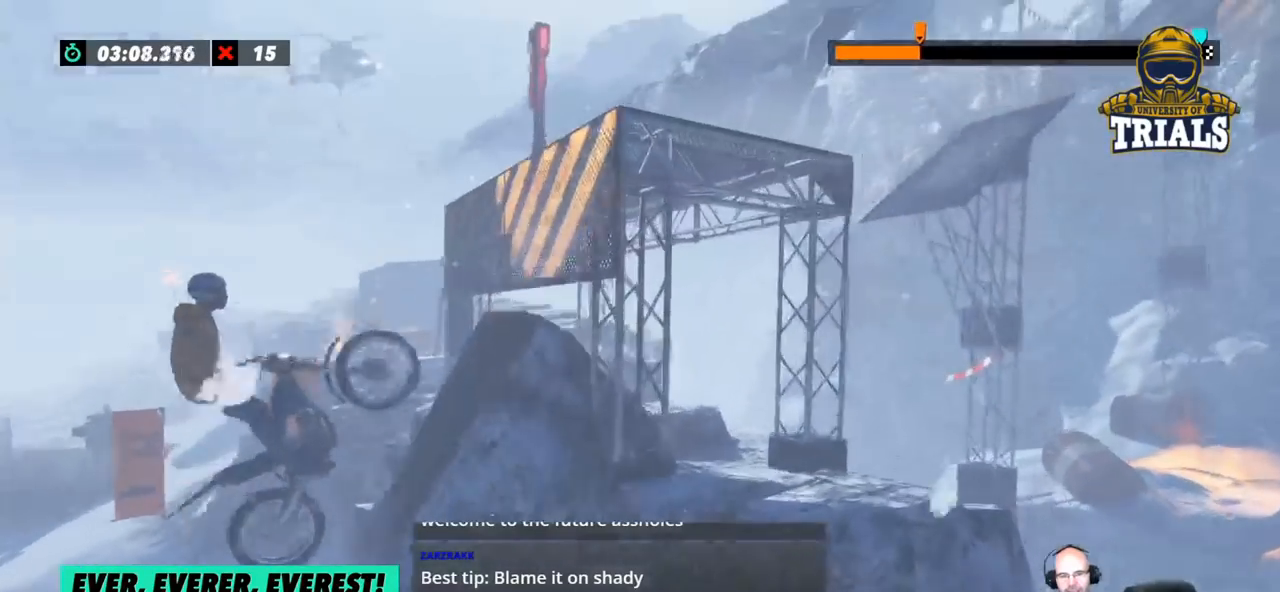
{"buttons": ["R2"], "left_stick": "right", "events": []}
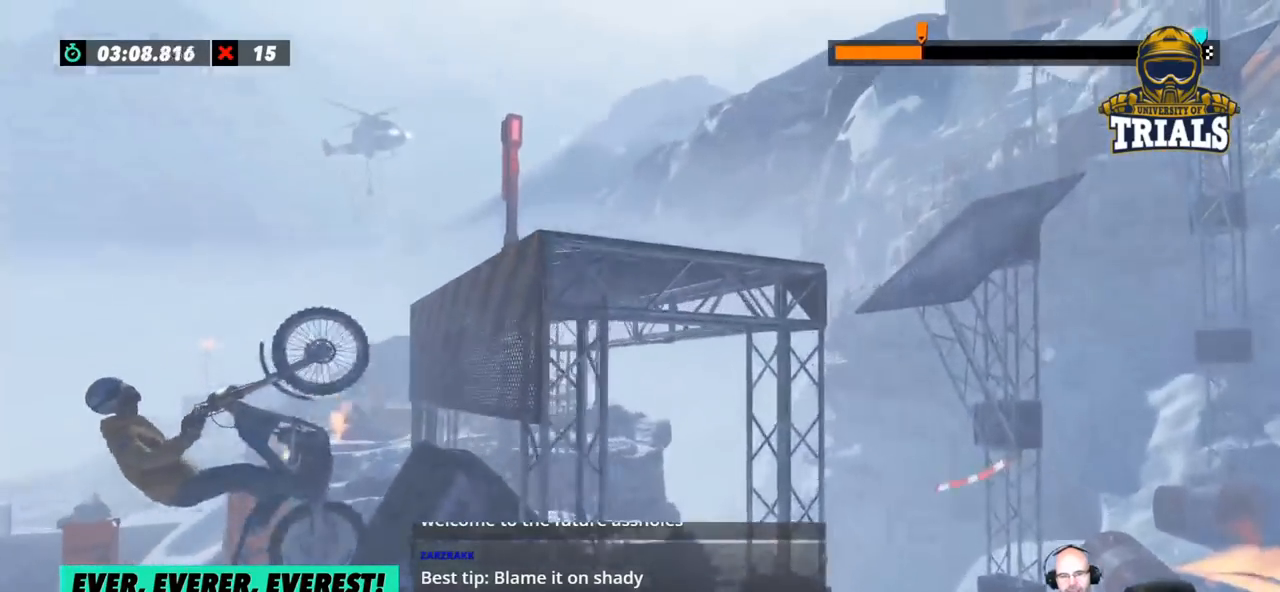
{"buttons": [], "left_stick": "right", "events": [[284, "R2", "up"]]}
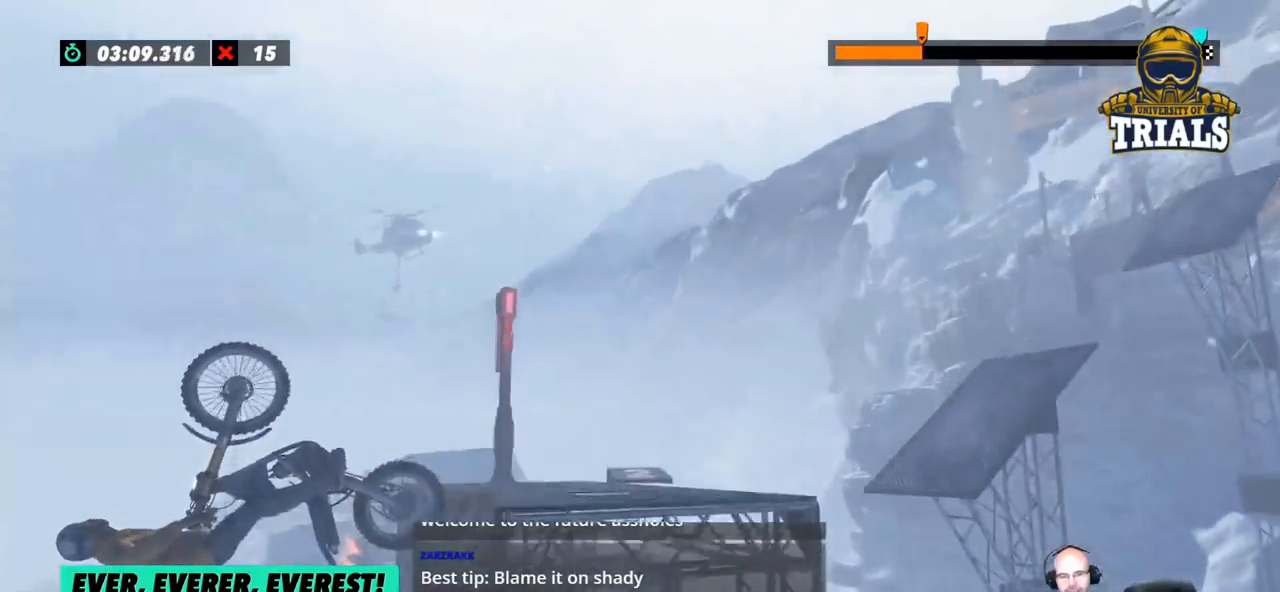
{"buttons": [], "left_stick": "right", "events": []}
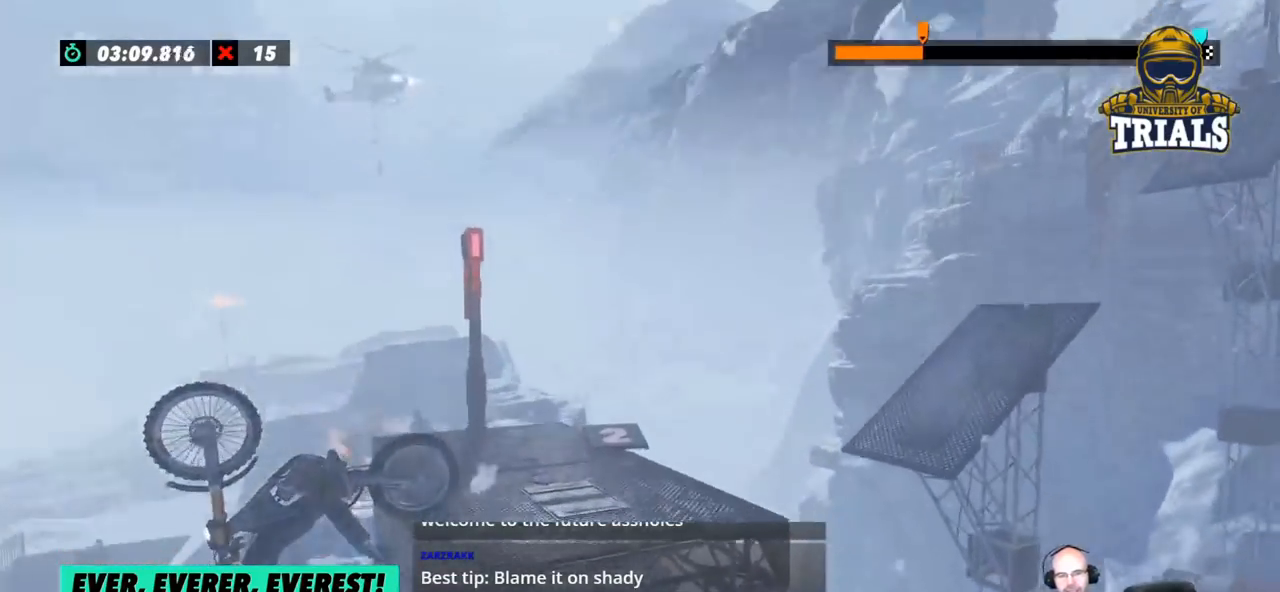
{"buttons": ["R2"], "left_stick": "right", "events": [[284, "R2", "down"]]}
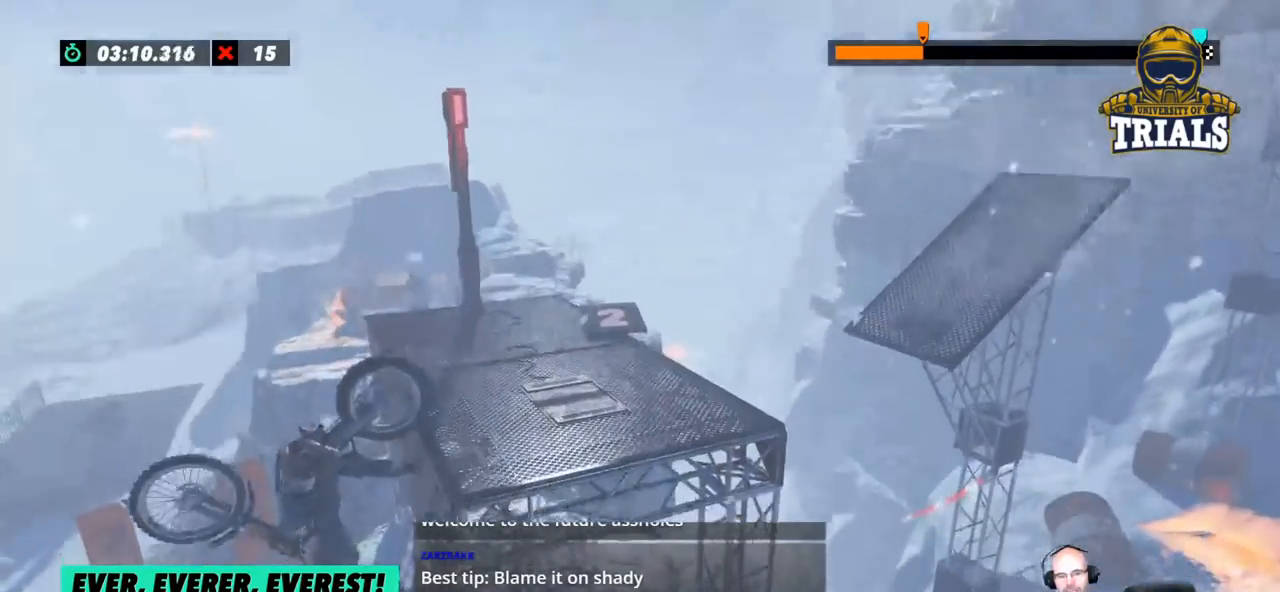
{"buttons": ["R2"], "left_stick": "right", "events": []}
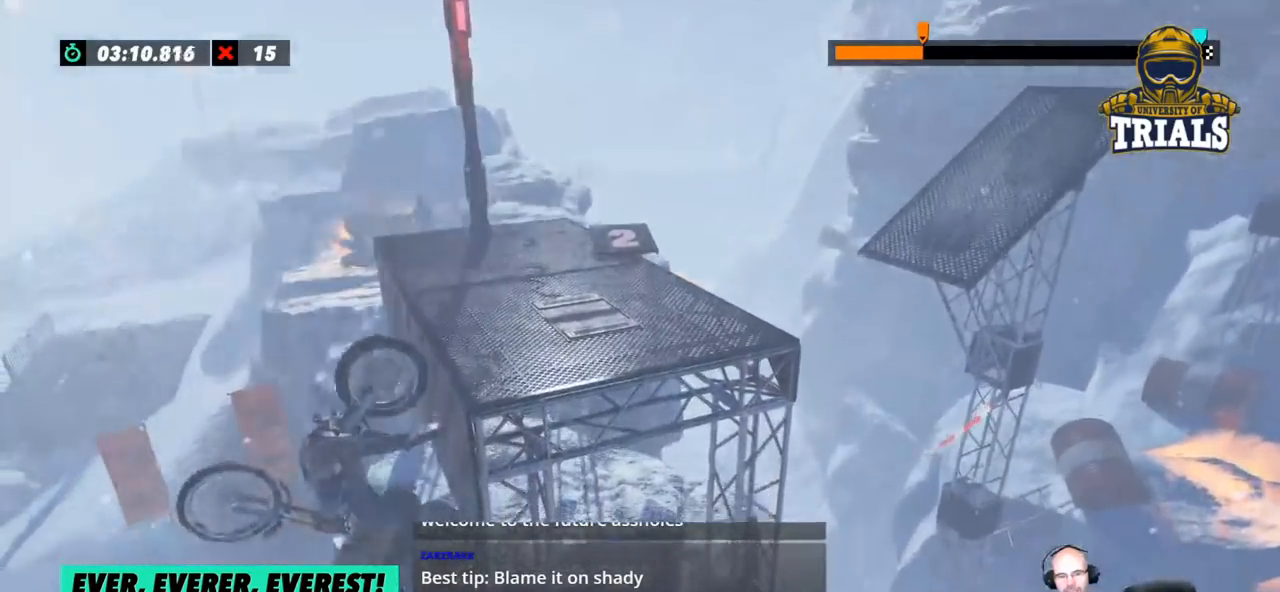
{"buttons": ["R2"], "left_stick": "right", "events": []}
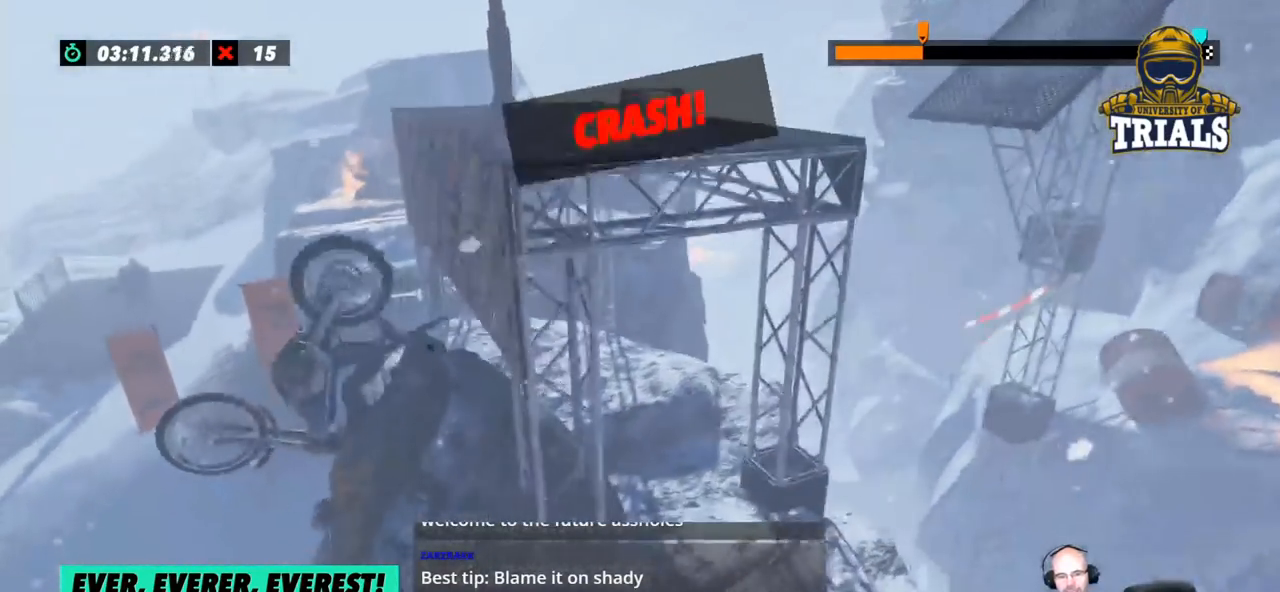
{"buttons": [], "left_stick": "center", "events": [[184, "R2", "up"], [251, "left_stick", "center"]]}
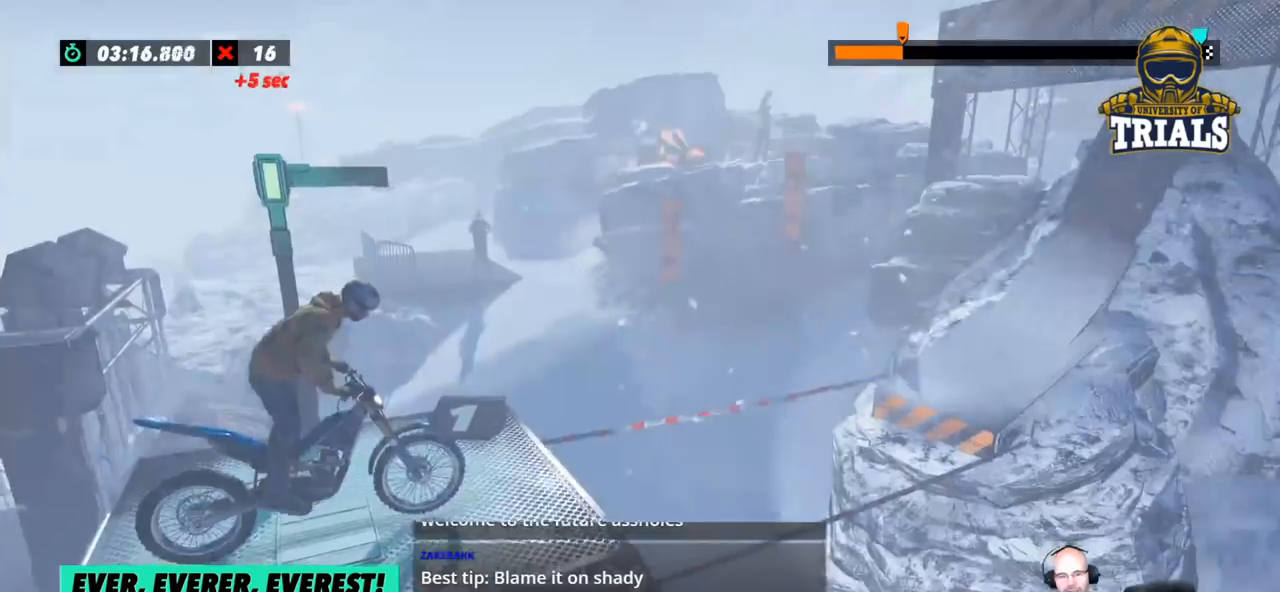
{"buttons": ["R2"], "left_stick": "center", "events": [[434, "R2", "down"]]}
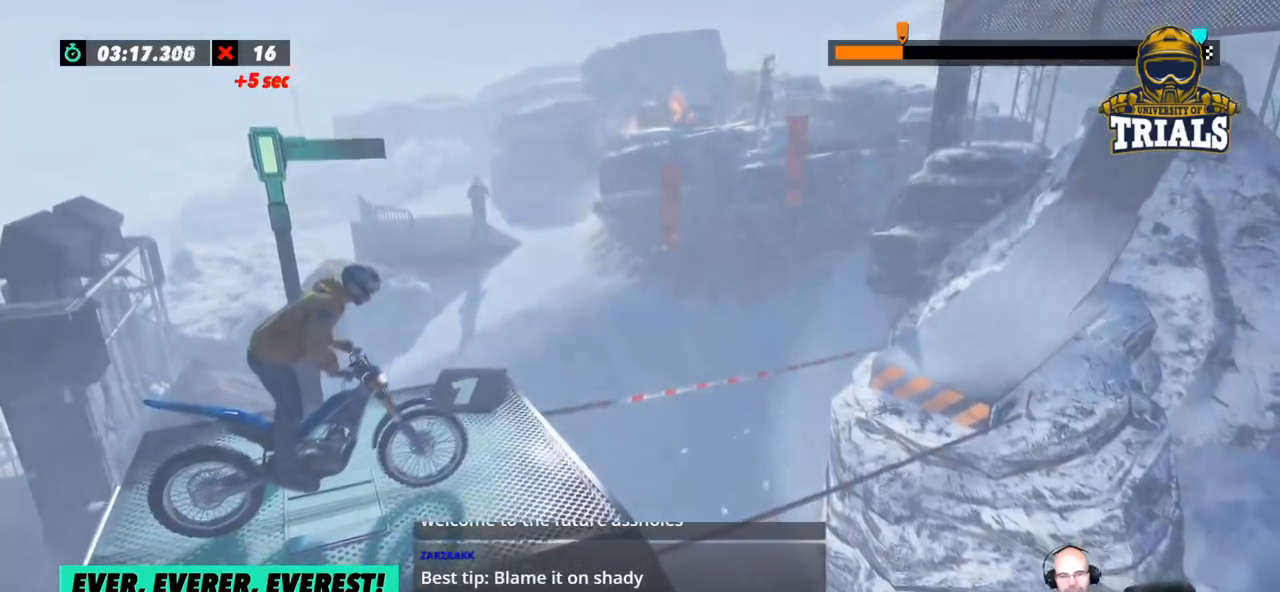
{"buttons": ["R2"], "left_stick": "left", "events": [[267, "left_stick", "right"], [417, "left_stick", "left"]]}
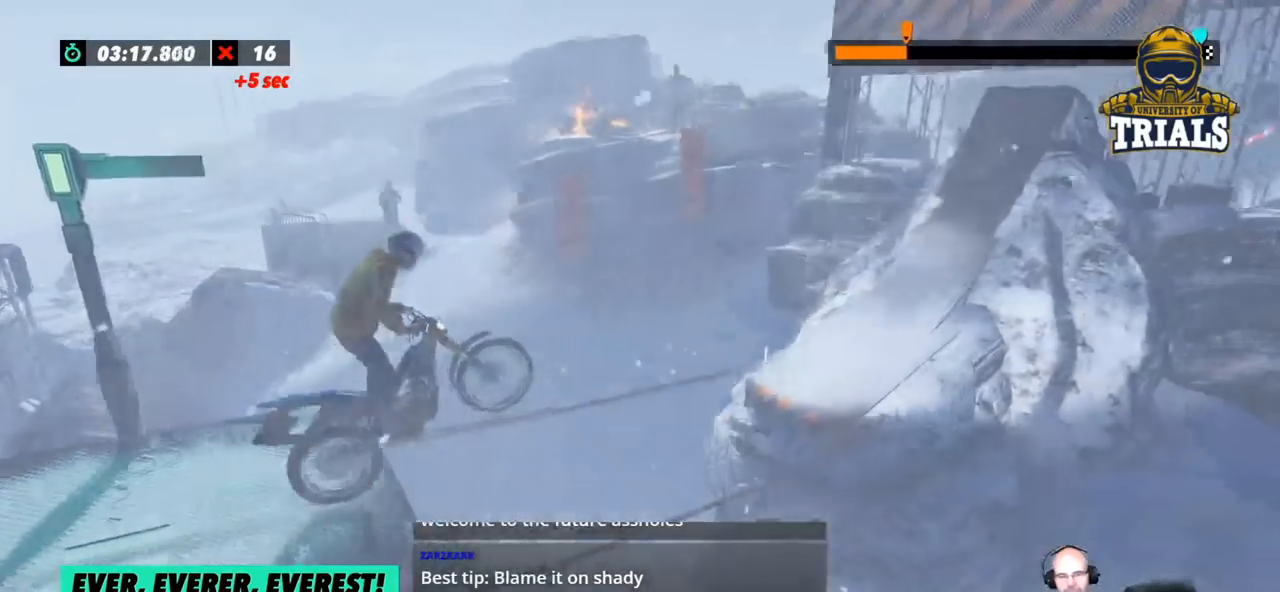
{"buttons": [], "left_stick": "center", "events": [[50, "left_stick", "right"], [384, "R2", "up"], [401, "left_stick", "center"]]}
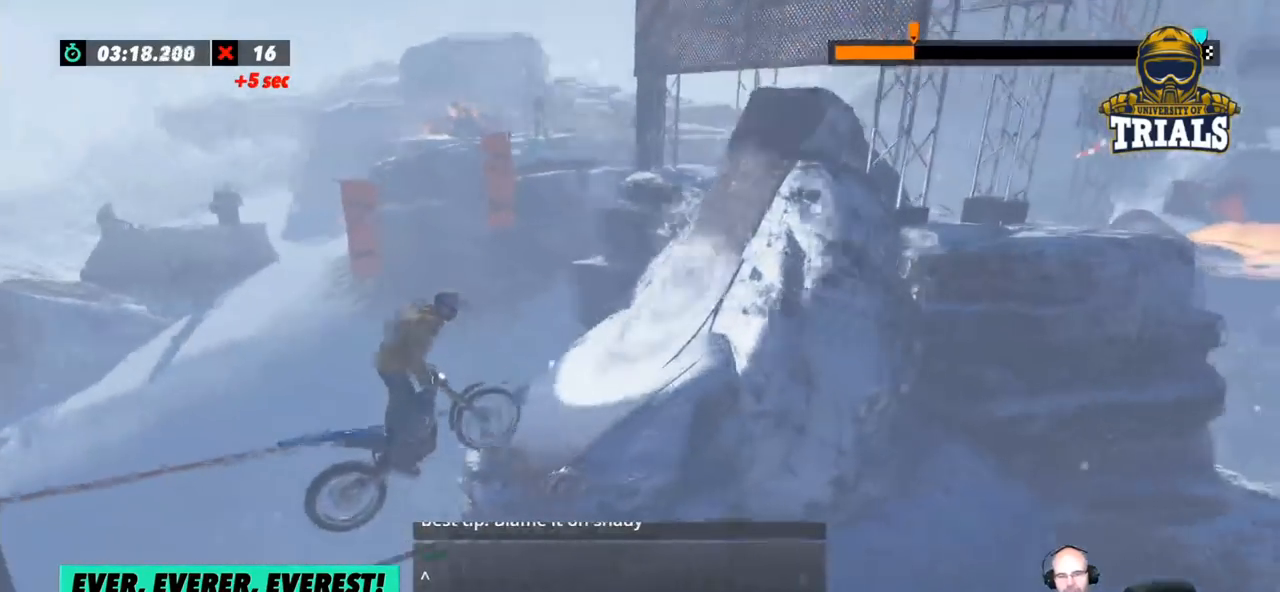
{"buttons": ["R2"], "left_stick": "right", "events": [[167, "left_stick", "right"], [284, "R2", "down"]]}
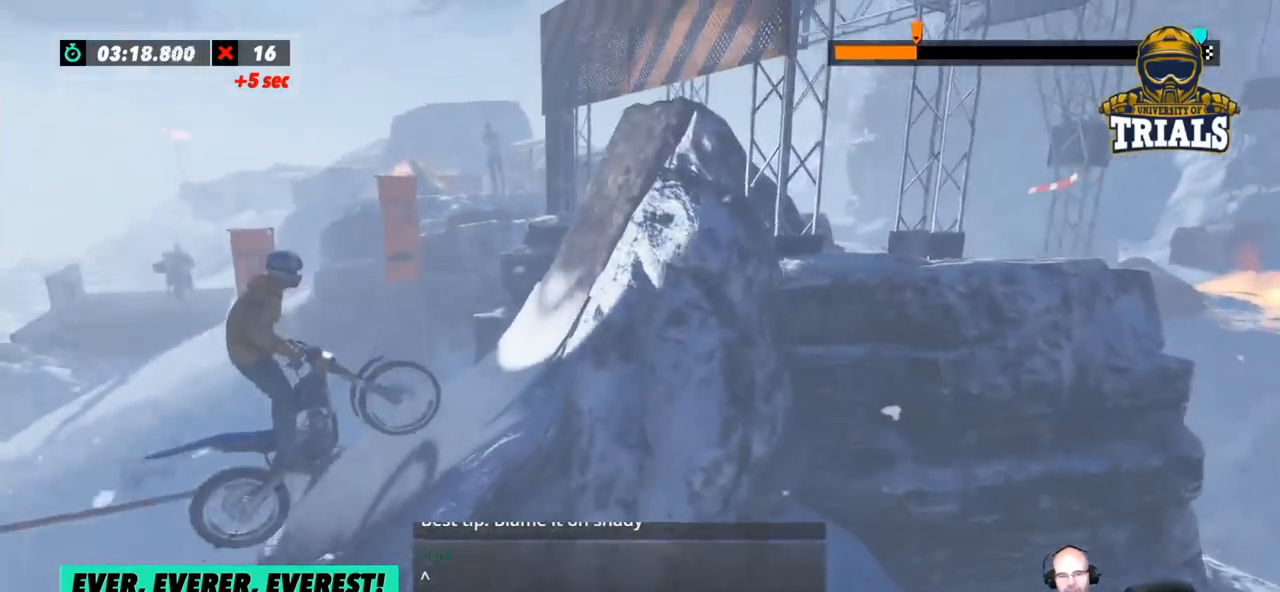
{"buttons": ["R2"], "left_stick": "right", "events": [[234, "R2", "up"], [501, "R2", "down"]]}
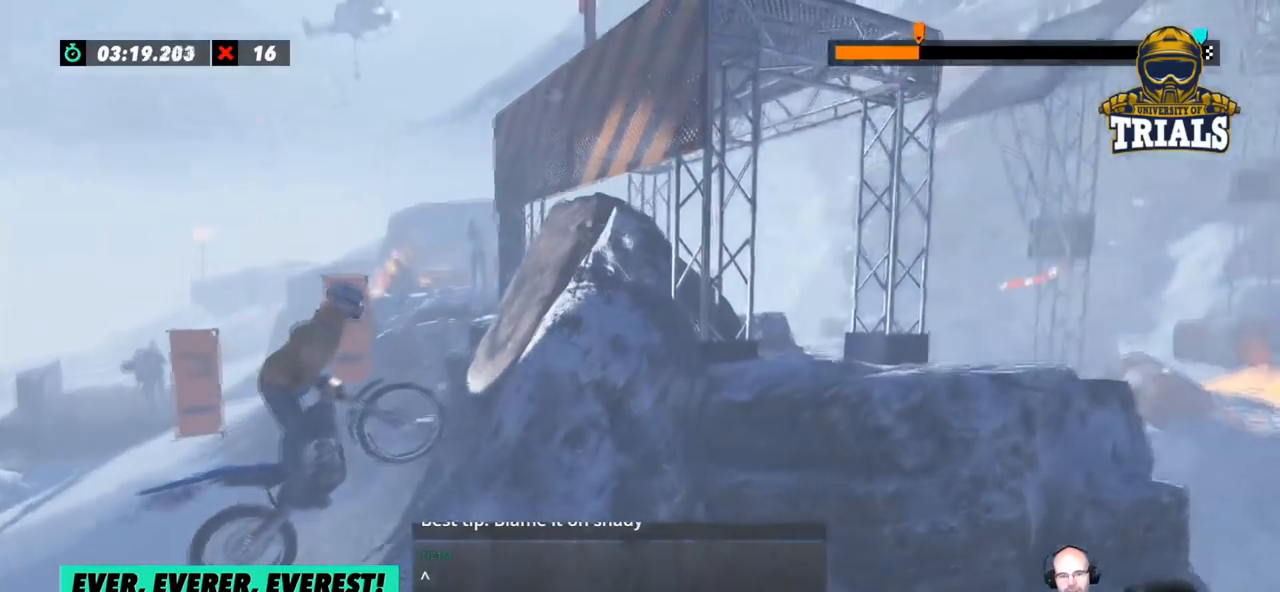
{"buttons": ["R2"], "left_stick": "right", "events": []}
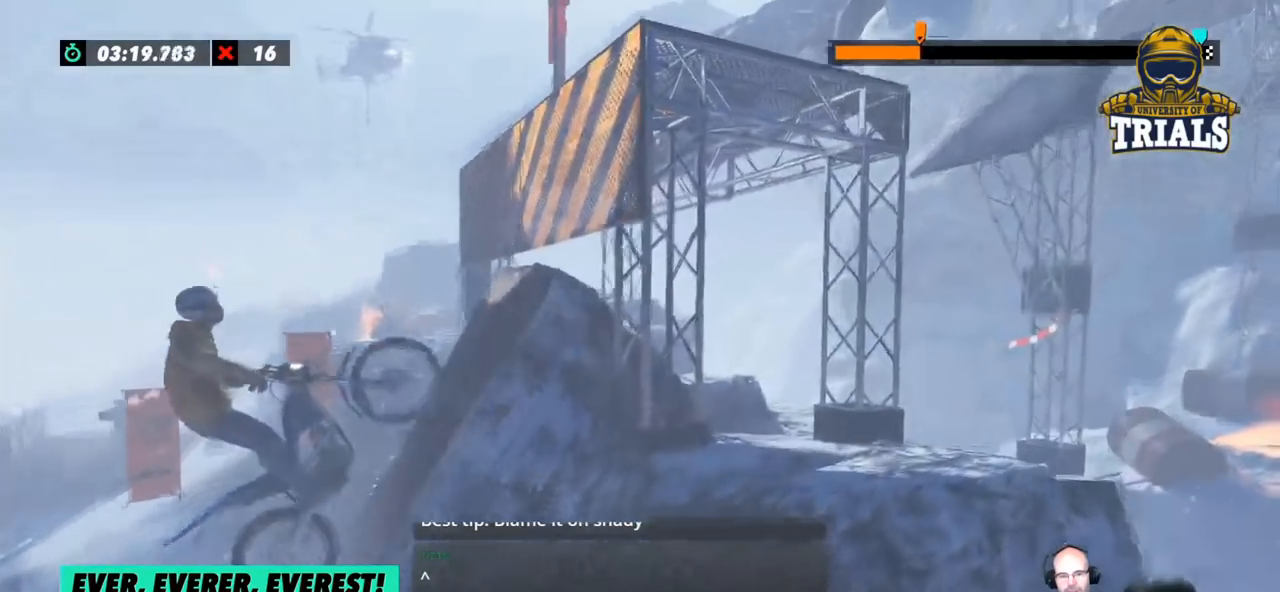
{"buttons": ["R2"], "left_stick": "right", "events": []}
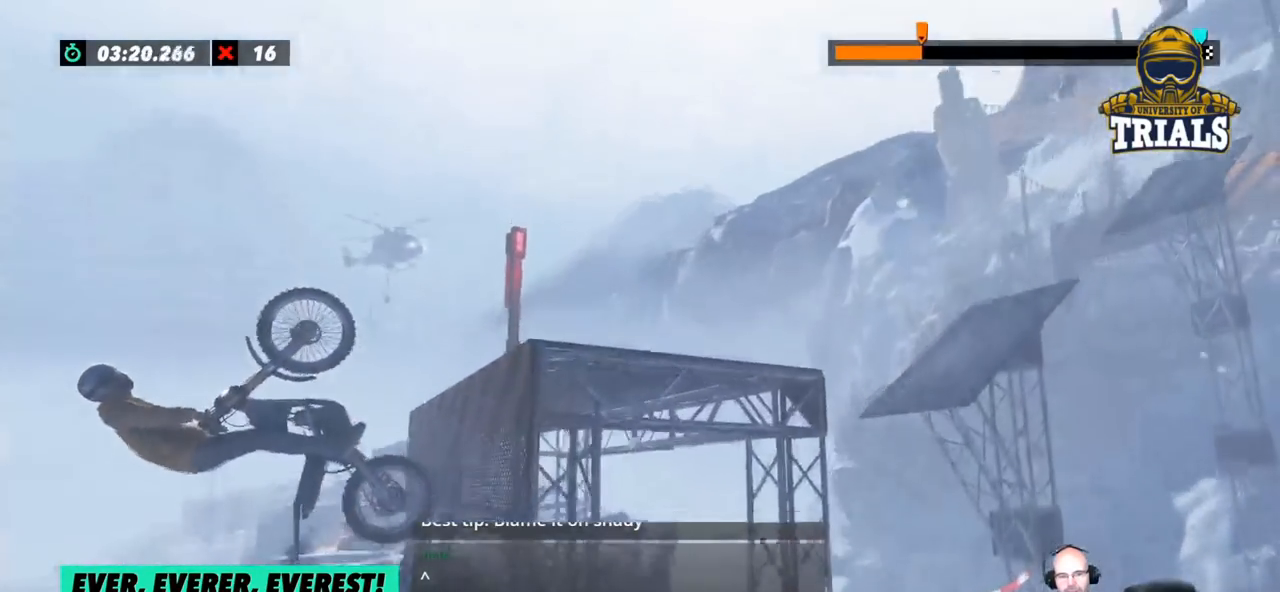
{"buttons": [], "left_stick": "right", "events": [[67, "R2", "up"]]}
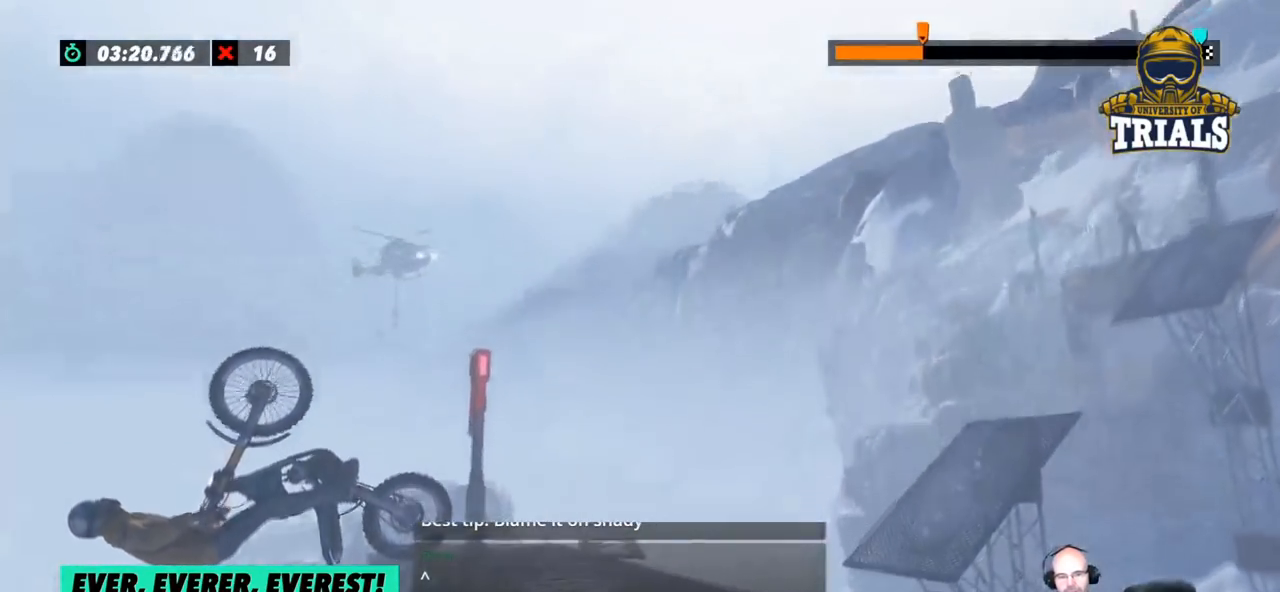
{"buttons": [], "left_stick": "right", "events": []}
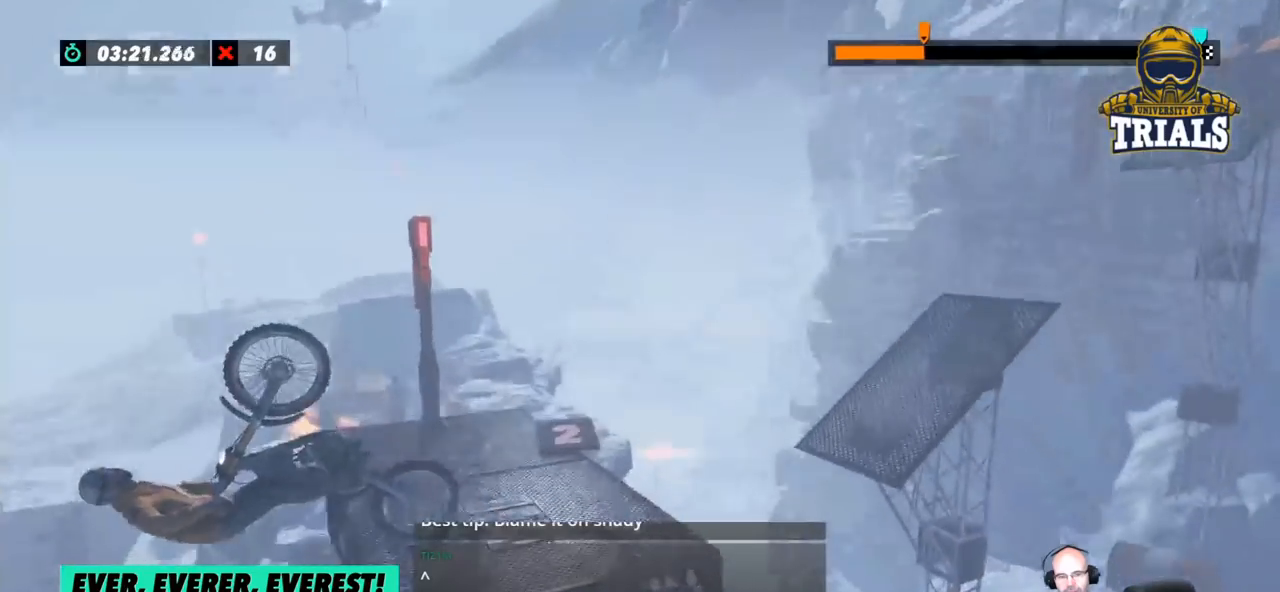
{"buttons": [], "left_stick": "right", "events": []}
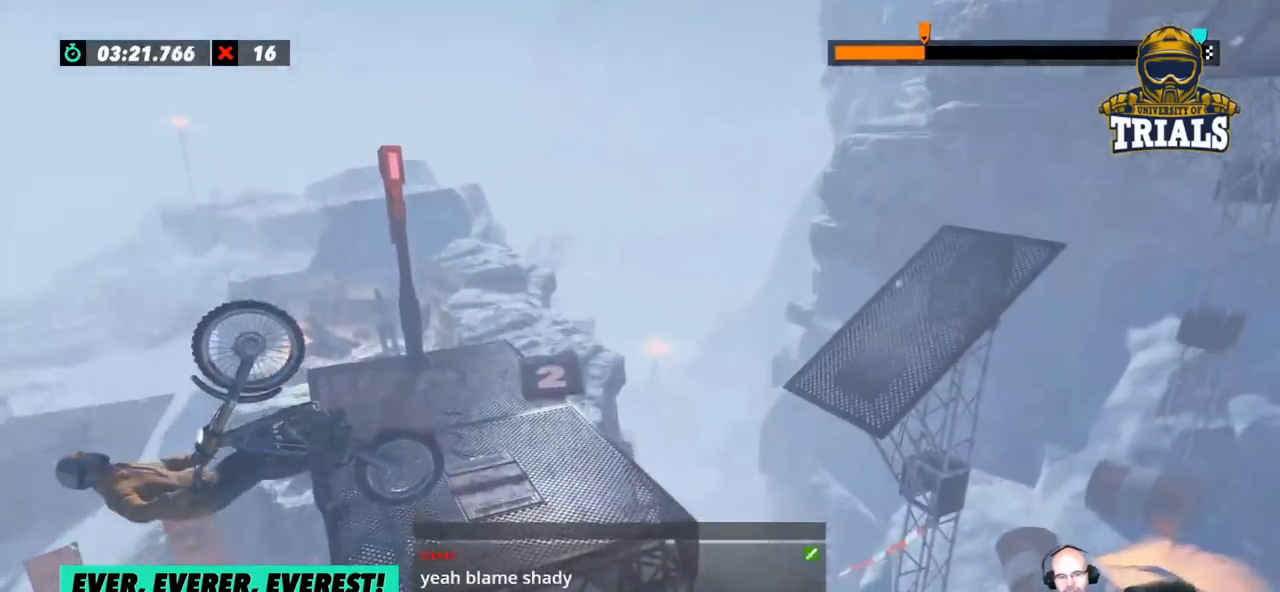
{"buttons": ["R2"], "left_stick": "right", "events": [[485, "R2", "down"]]}
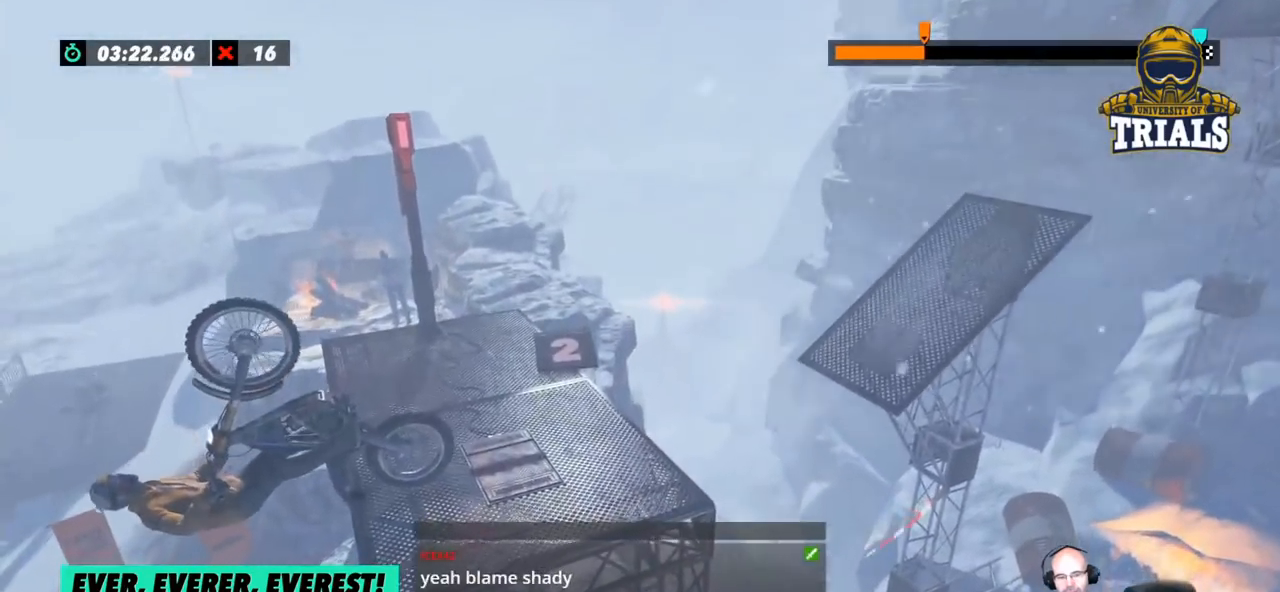
{"buttons": [], "left_stick": "right", "events": [[267, "R2", "up"]]}
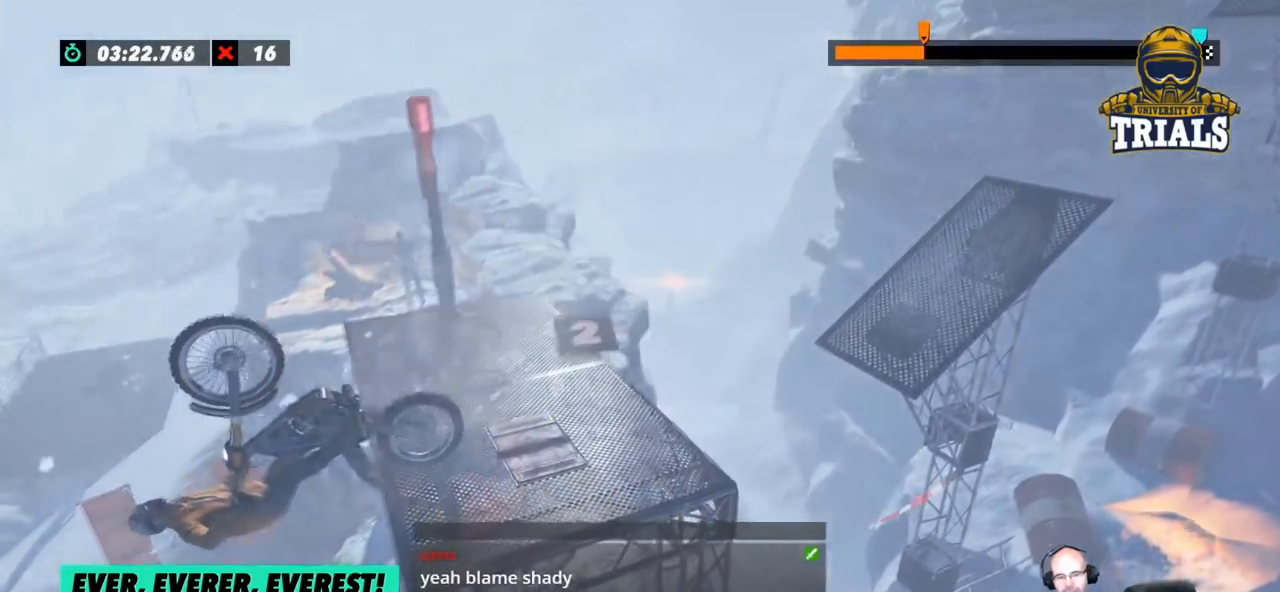
{"buttons": [], "left_stick": "right", "events": []}
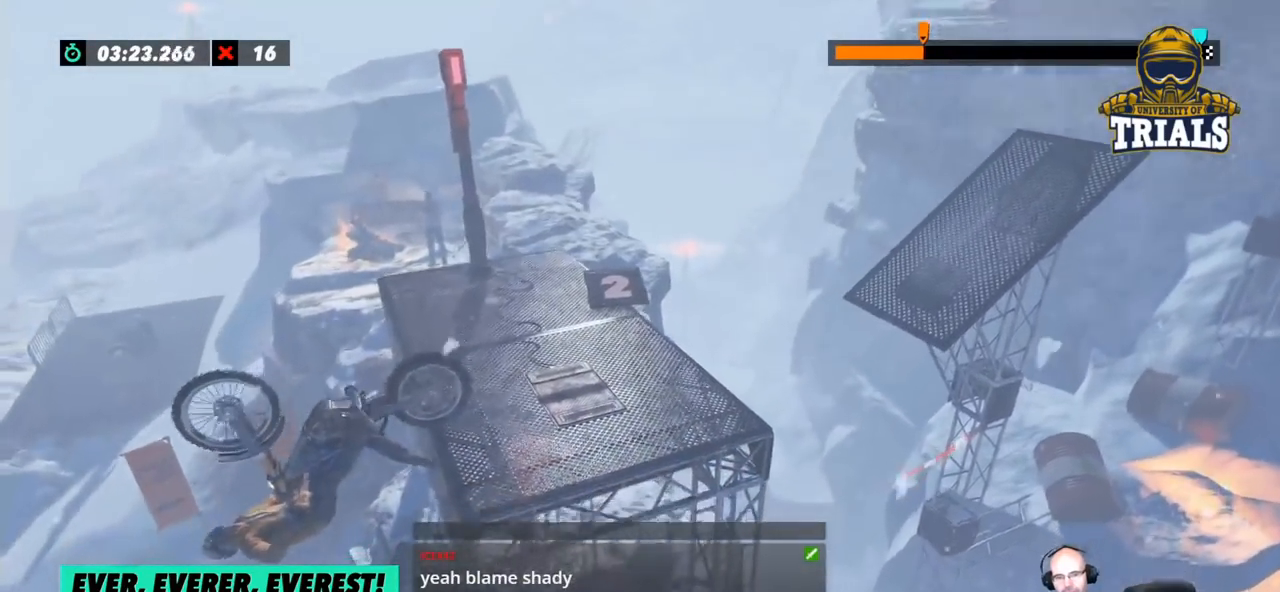
{"buttons": [], "left_stick": "right", "events": []}
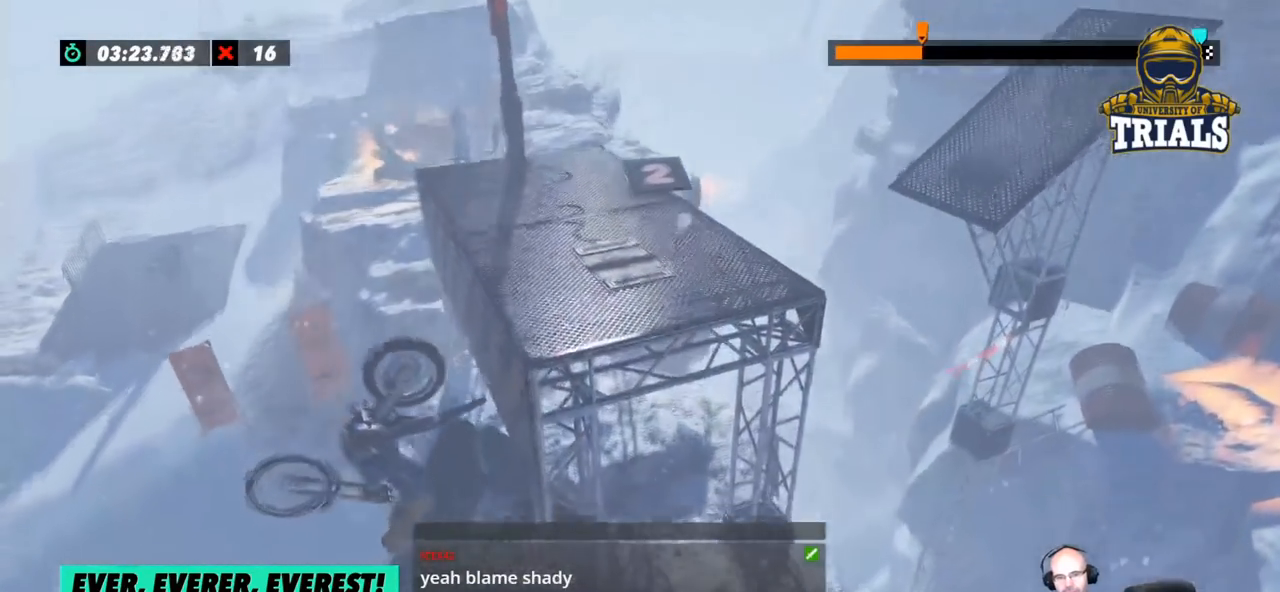
{"buttons": [], "left_stick": "center", "events": [[384, "left_stick", "center"]]}
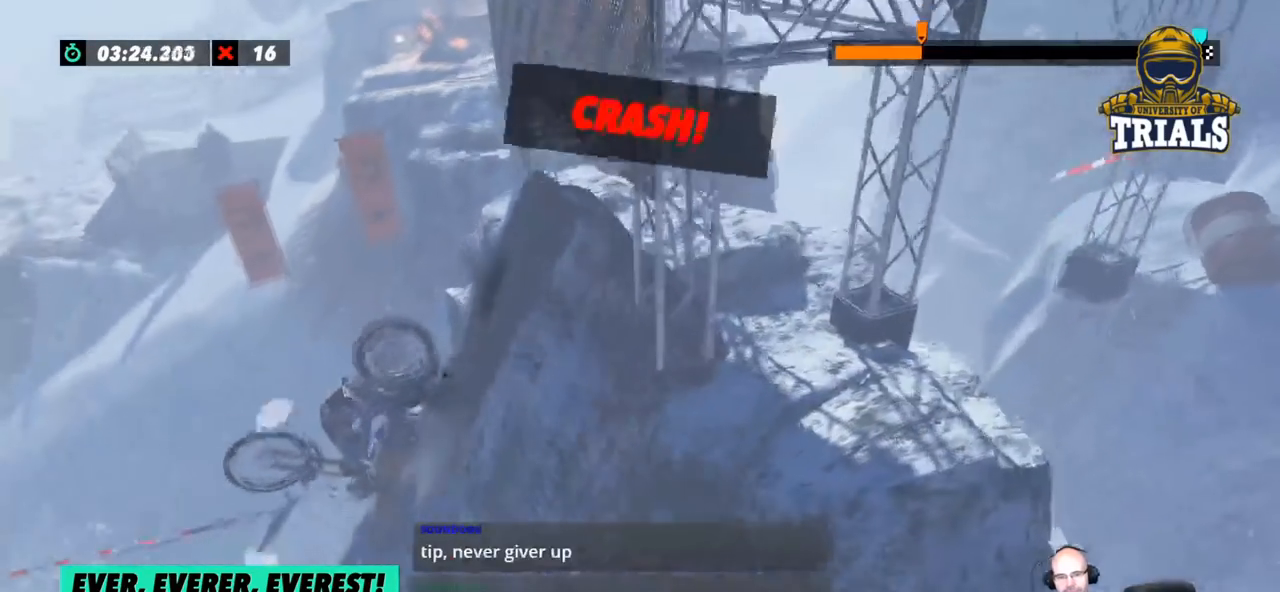
{"buttons": [], "left_stick": "center", "events": []}